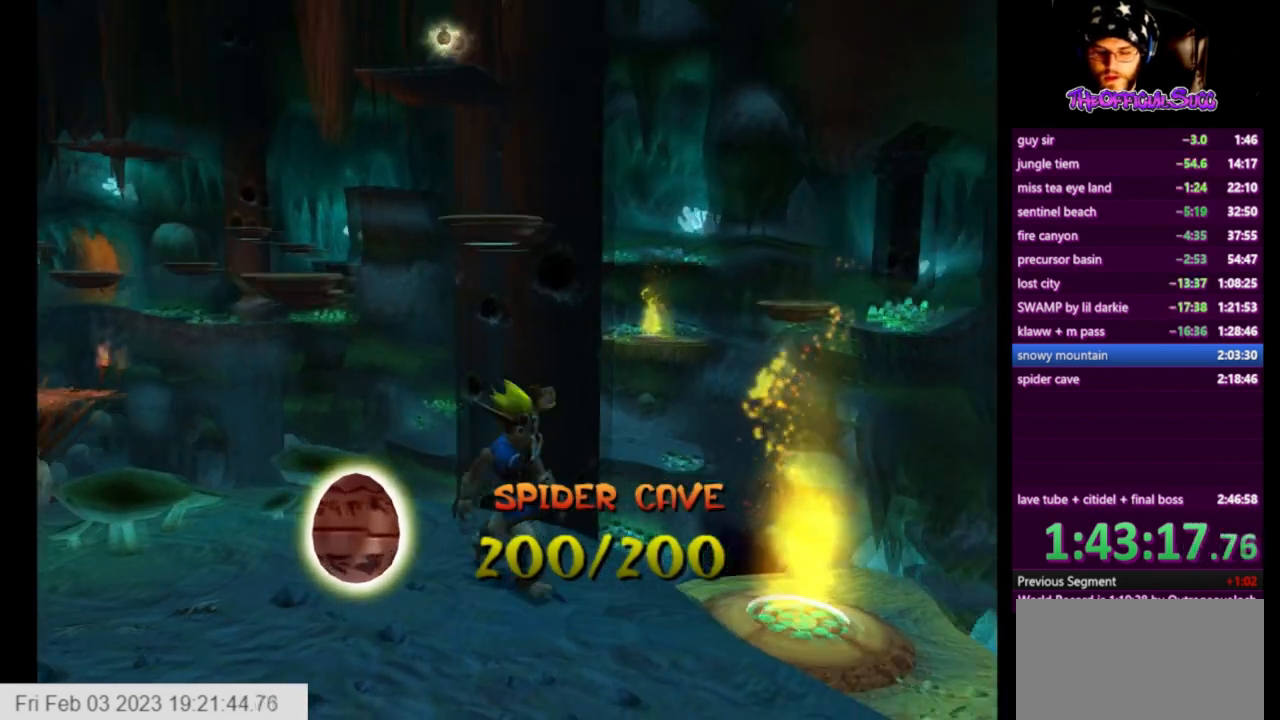
Gameplay with a controller (PlayStation layout); each line is a JSON object with the inputs held at the frame after it. "events" lists button and stick changes between this image and that frame as [ms after this image, input, new state], when the widget could be followed in between.
{"buttons": [], "left_stick": "down", "right_stick": "center", "events": [[42, "right_stick", "right"], [250, "left_stick", "center"], [334, "right_stick", "center"], [376, "left_stick", "down"]]}
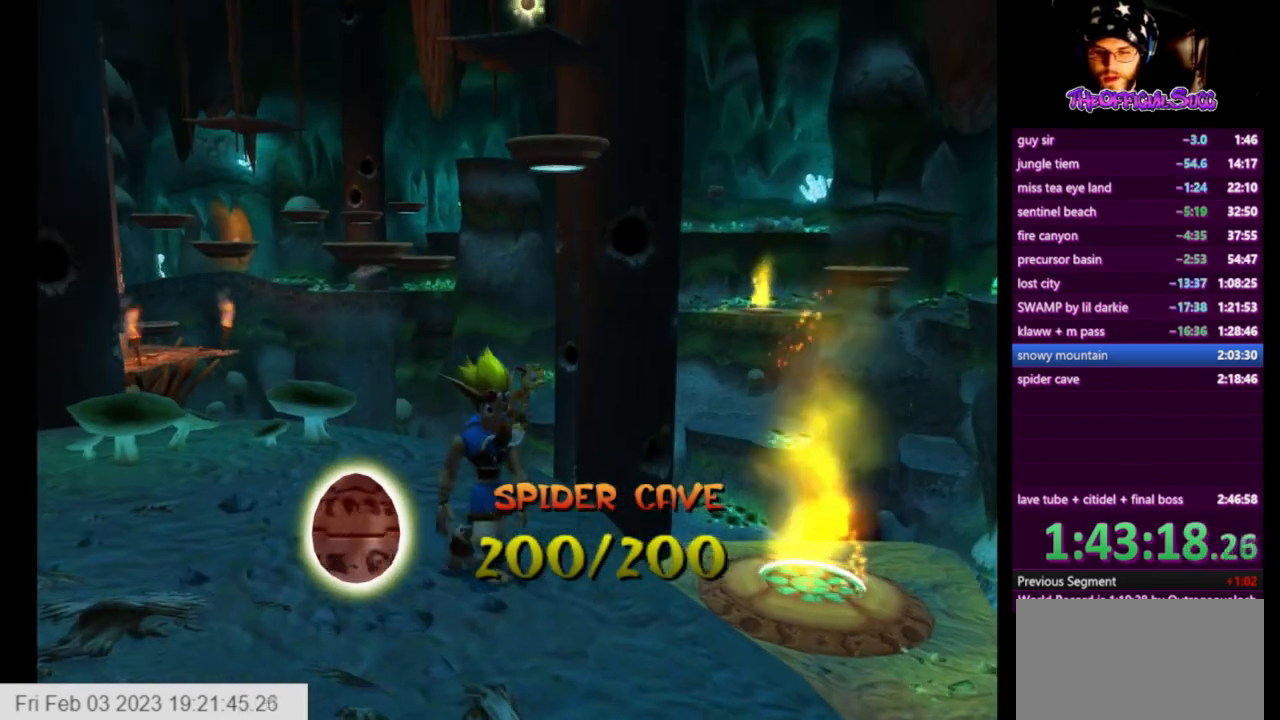
{"buttons": [], "left_stick": "up-right", "right_stick": "center", "events": [[41, "right_stick", "right"], [166, "right_stick", "center"], [292, "left_stick", "center"], [417, "left_stick", "up-right"]]}
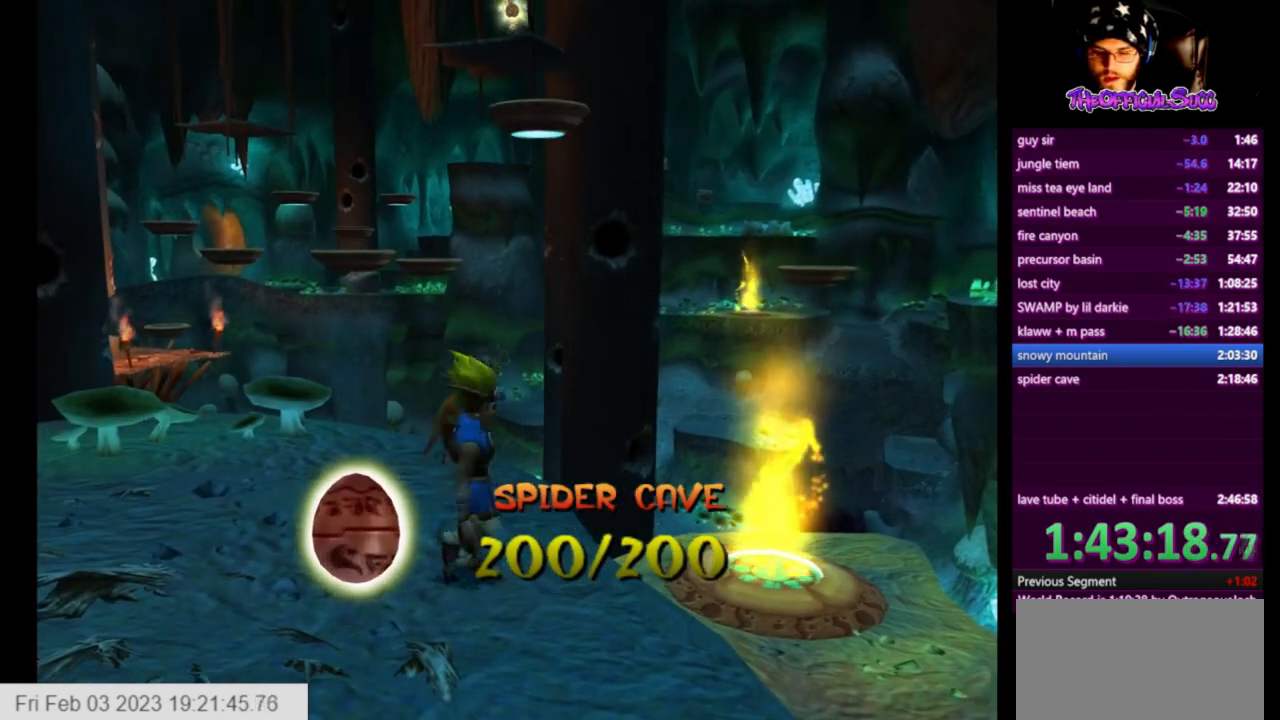
{"buttons": [], "left_stick": "center", "right_stick": "center", "events": [[84, "left_stick", "center"], [209, "left_stick", "up-right"], [292, "left_stick", "center"], [417, "left_stick", "up"], [501, "left_stick", "center"]]}
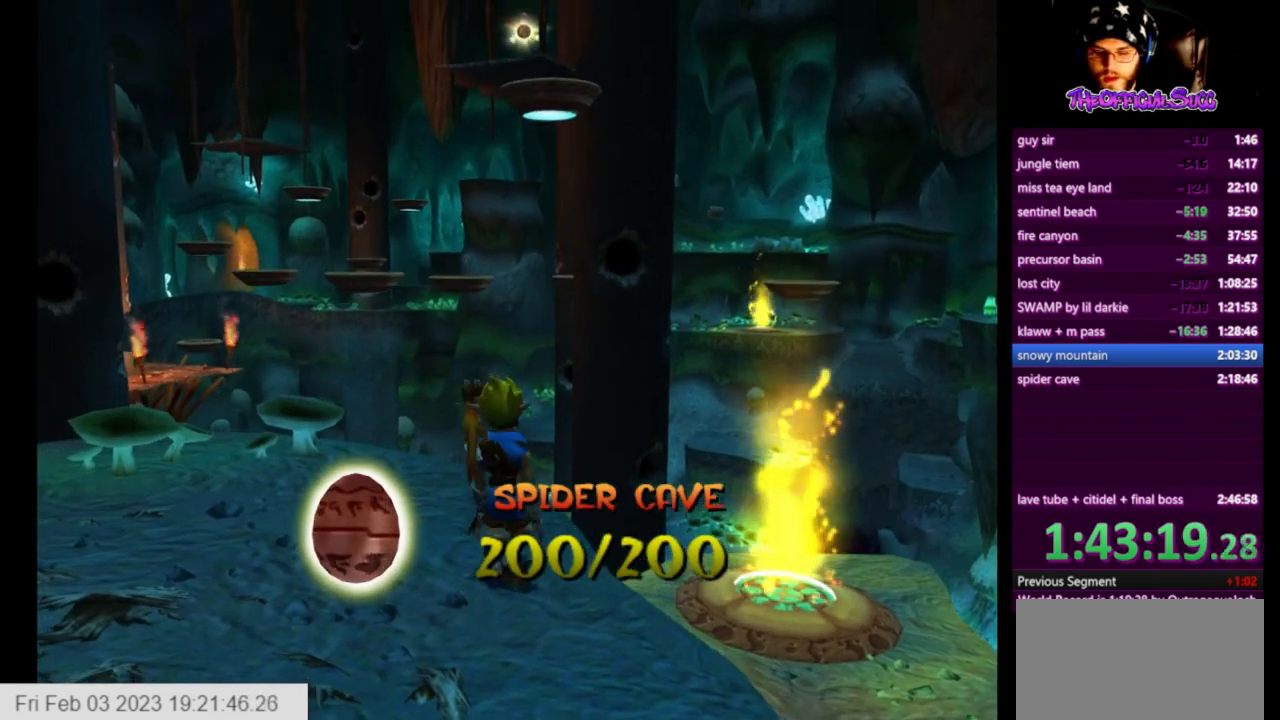
{"buttons": [], "left_stick": "up", "right_stick": "center", "events": [[167, "left_stick", "up"], [250, "left_stick", "center"], [500, "left_stick", "up"]]}
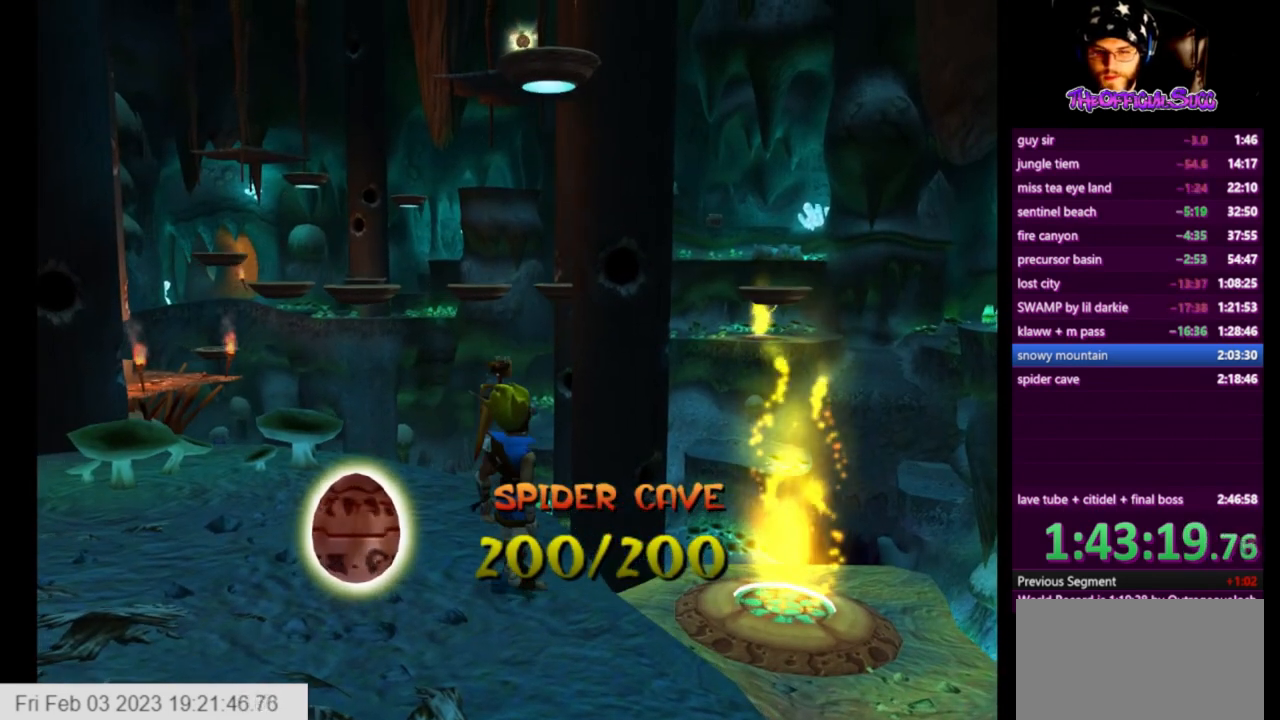
{"buttons": [], "left_stick": "center", "right_stick": "center", "events": [[84, "left_stick", "center"]]}
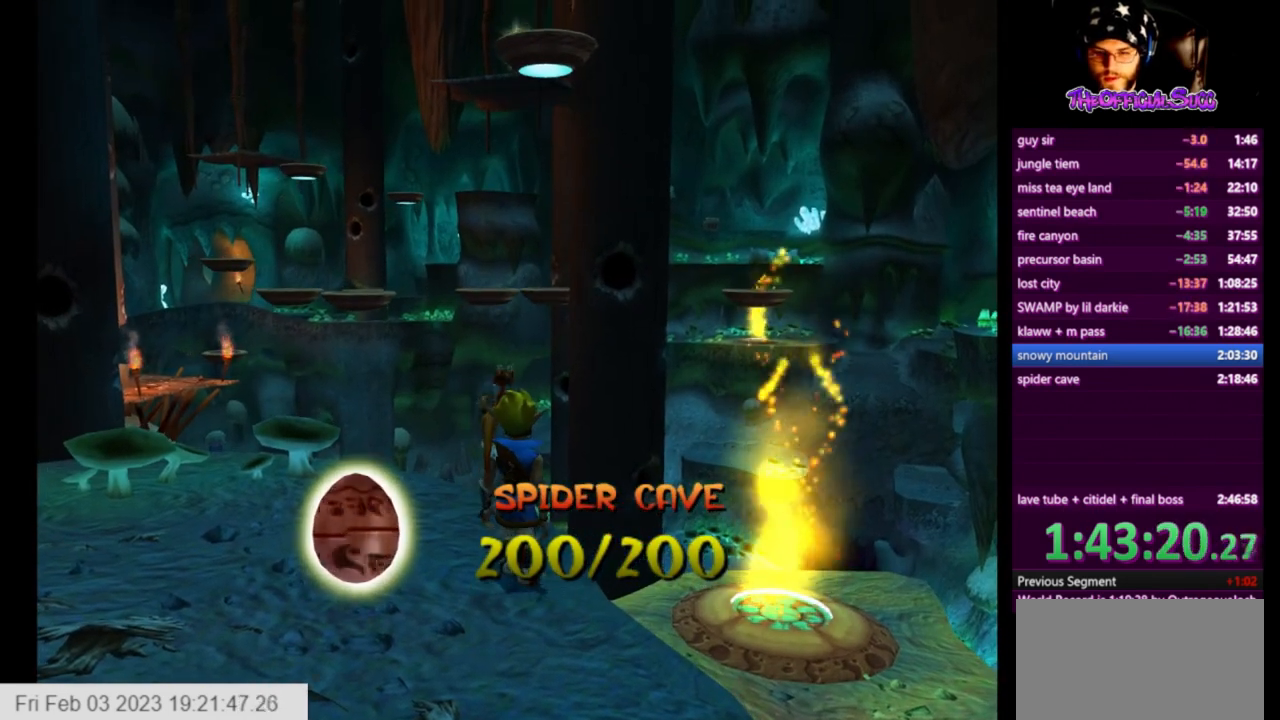
{"buttons": [], "left_stick": "center", "right_stick": "center", "events": []}
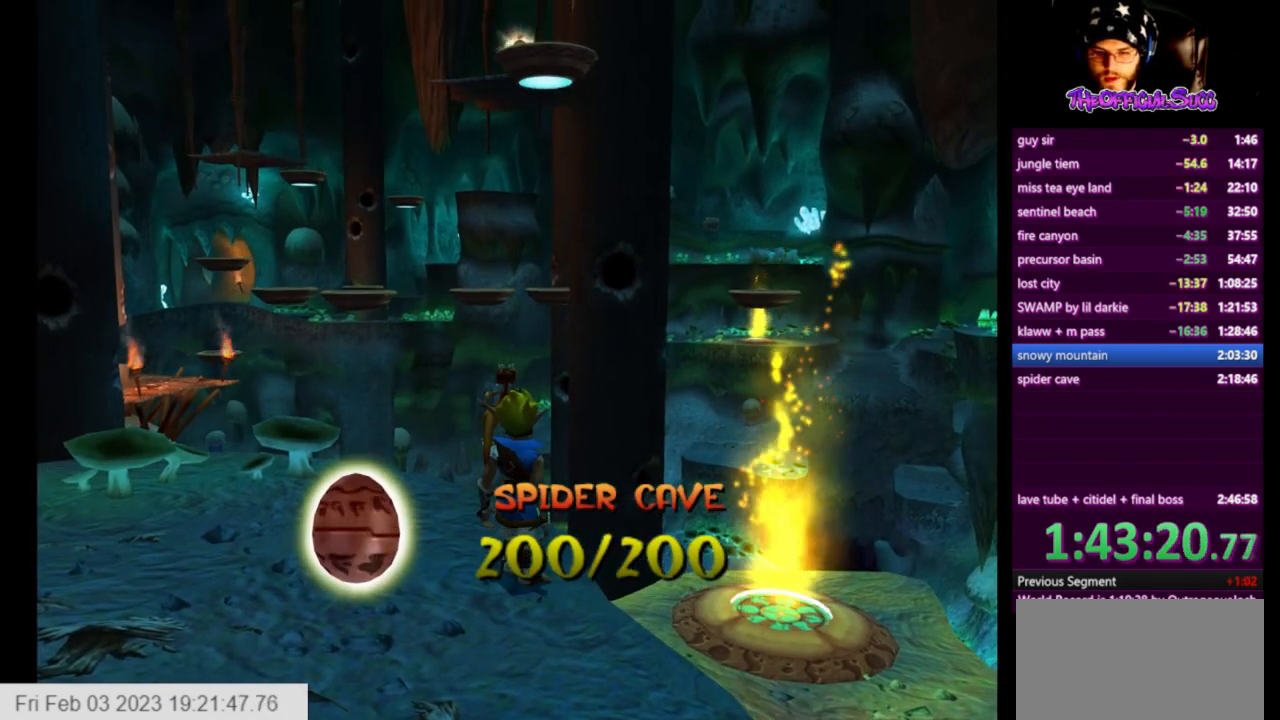
{"buttons": [], "left_stick": "up-left", "right_stick": "center", "events": [[417, "left_stick", "up-left"]]}
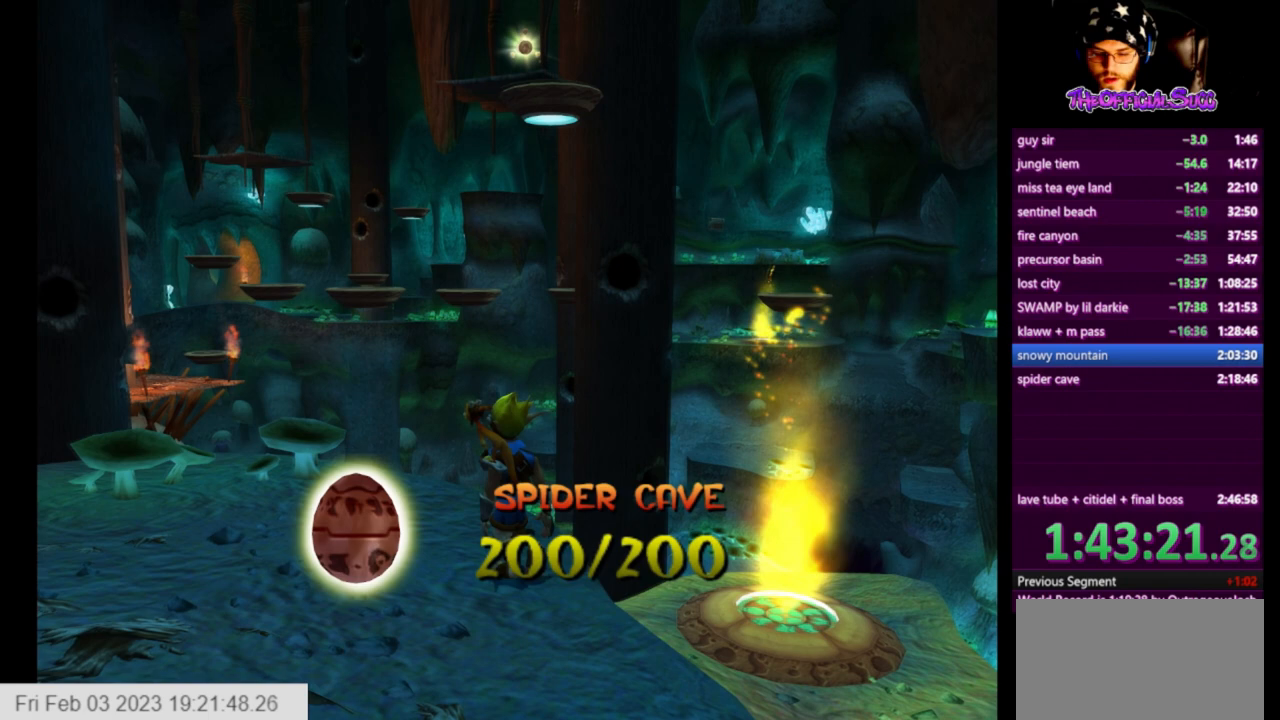
{"buttons": [], "left_stick": "center", "right_stick": "center", "events": [[83, "left_stick", "center"], [208, "left_stick", "up-left"], [250, "right_stick", "left"], [417, "left_stick", "center"], [417, "right_stick", "center"]]}
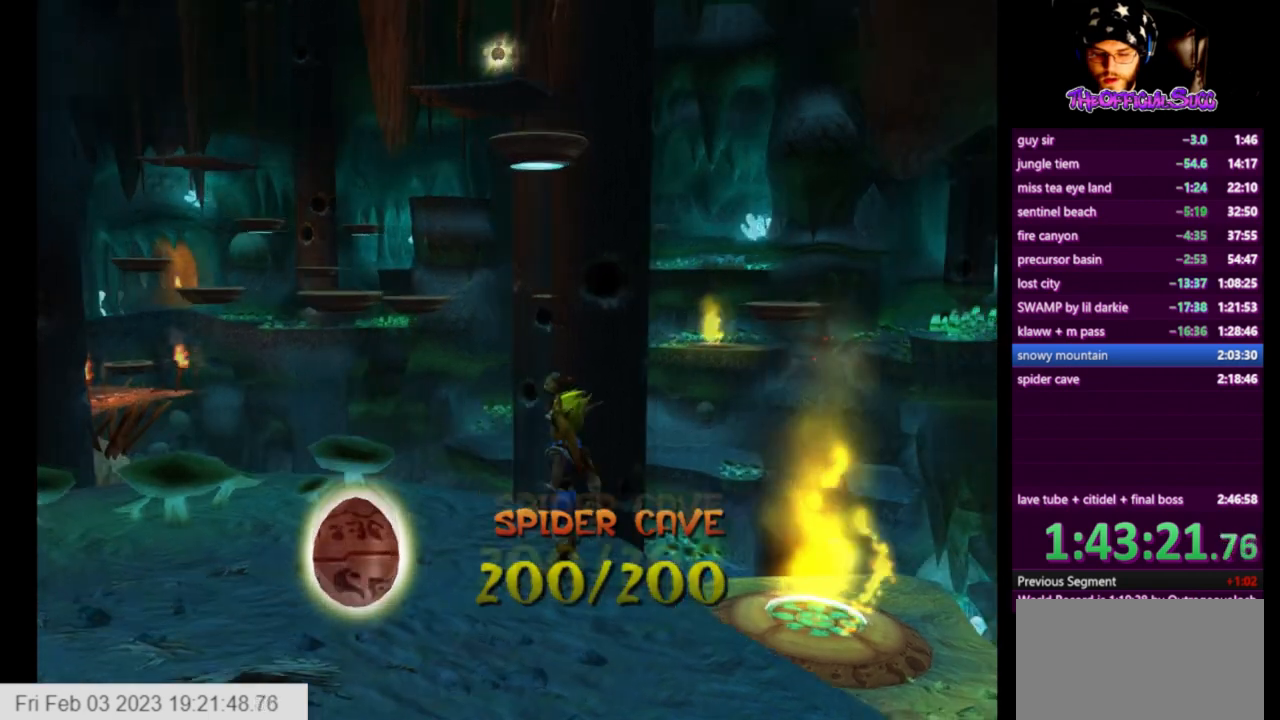
{"buttons": [], "left_stick": "center", "right_stick": "center", "events": [[125, "left_stick", "up-left"], [250, "left_stick", "center"], [292, "right_stick", "right"], [417, "right_stick", "center"]]}
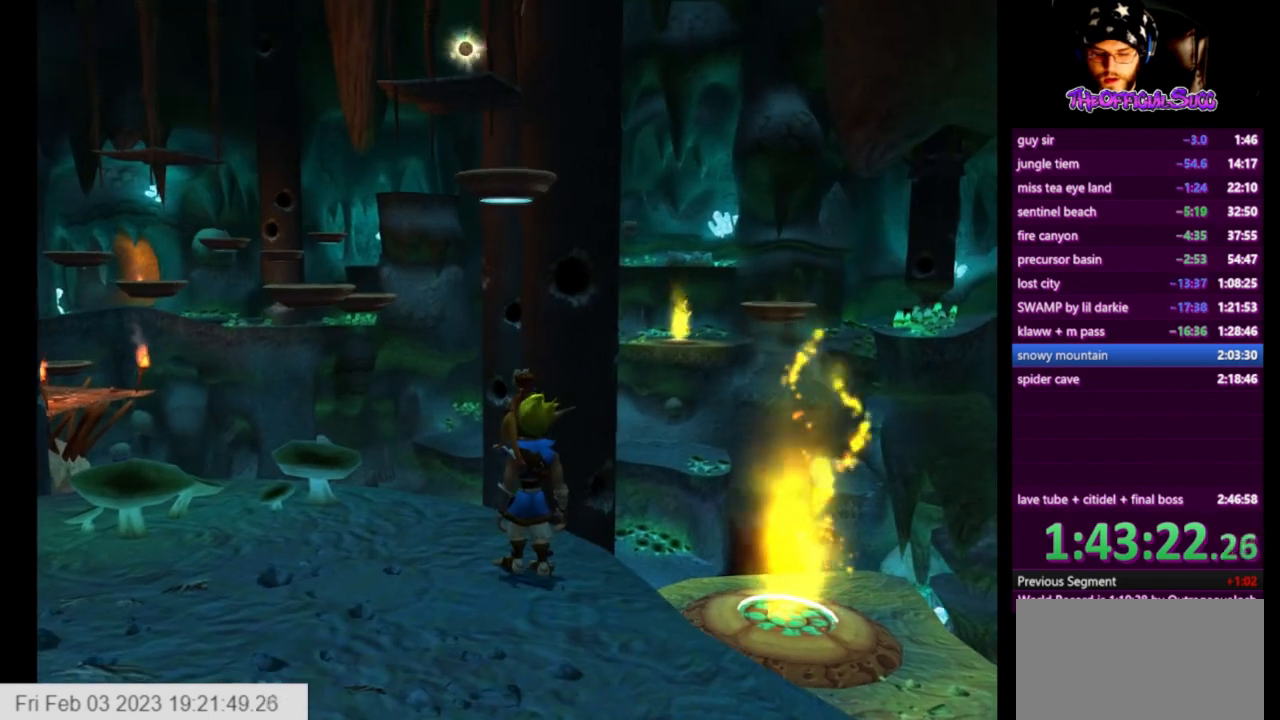
{"buttons": [], "left_stick": "center", "right_stick": "center", "events": []}
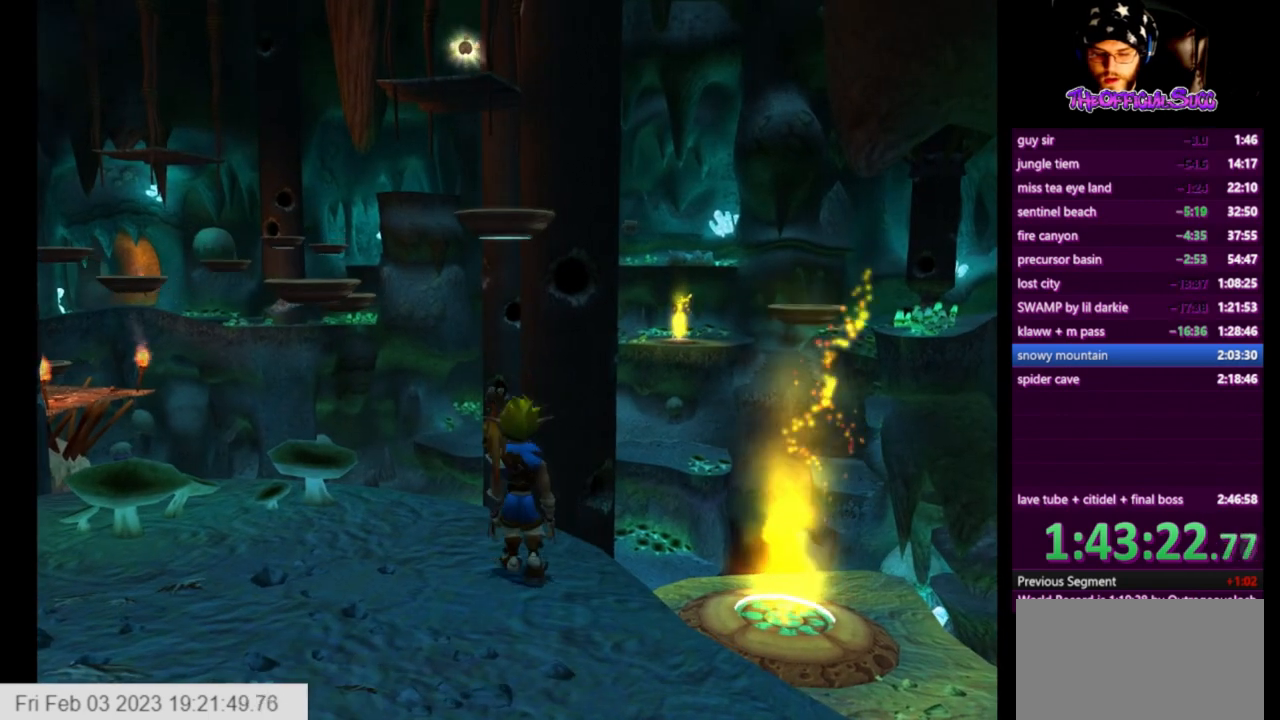
{"buttons": [], "left_stick": "up", "right_stick": "center", "events": [[250, "left_stick", "up"]]}
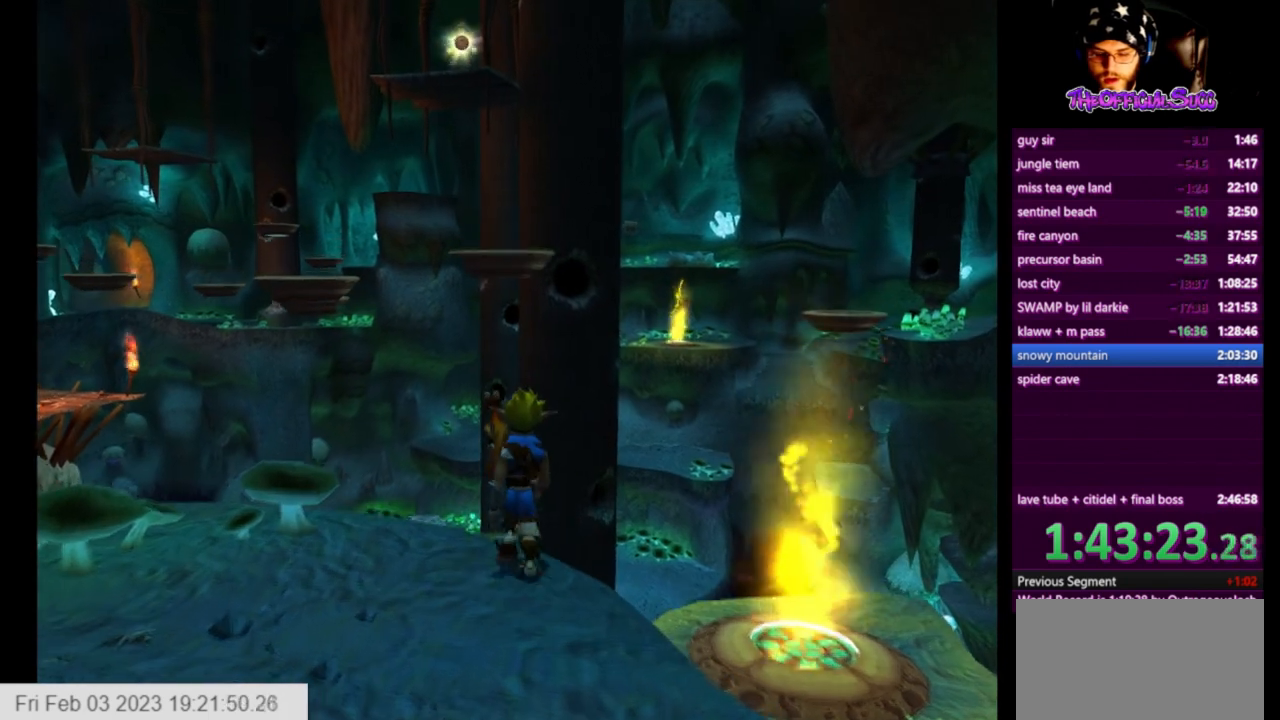
{"buttons": ["SQUARE"], "left_stick": "up", "right_stick": "center", "events": [[500, "SQUARE", "down"]]}
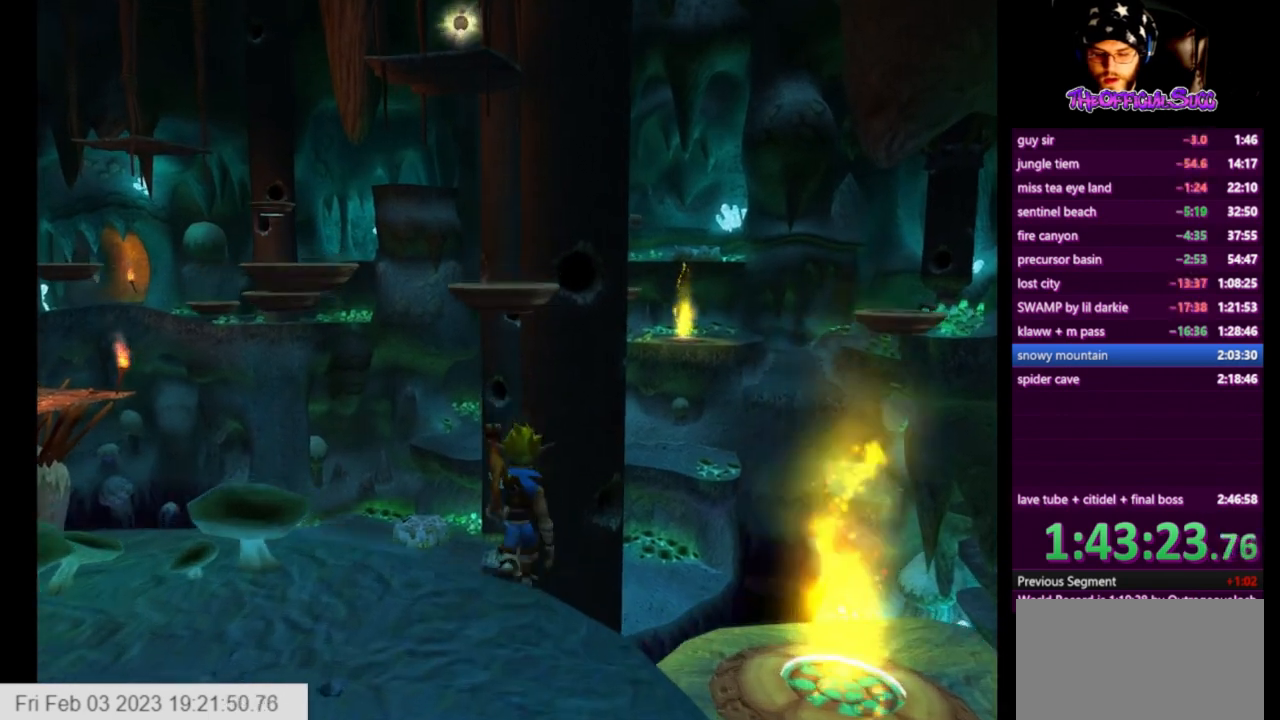
{"buttons": ["CIRCLE"], "left_stick": "up", "right_stick": "center", "events": [[209, "CROSS", "down"], [292, "SQUARE", "up"], [334, "CROSS", "up"], [501, "CIRCLE", "down"]]}
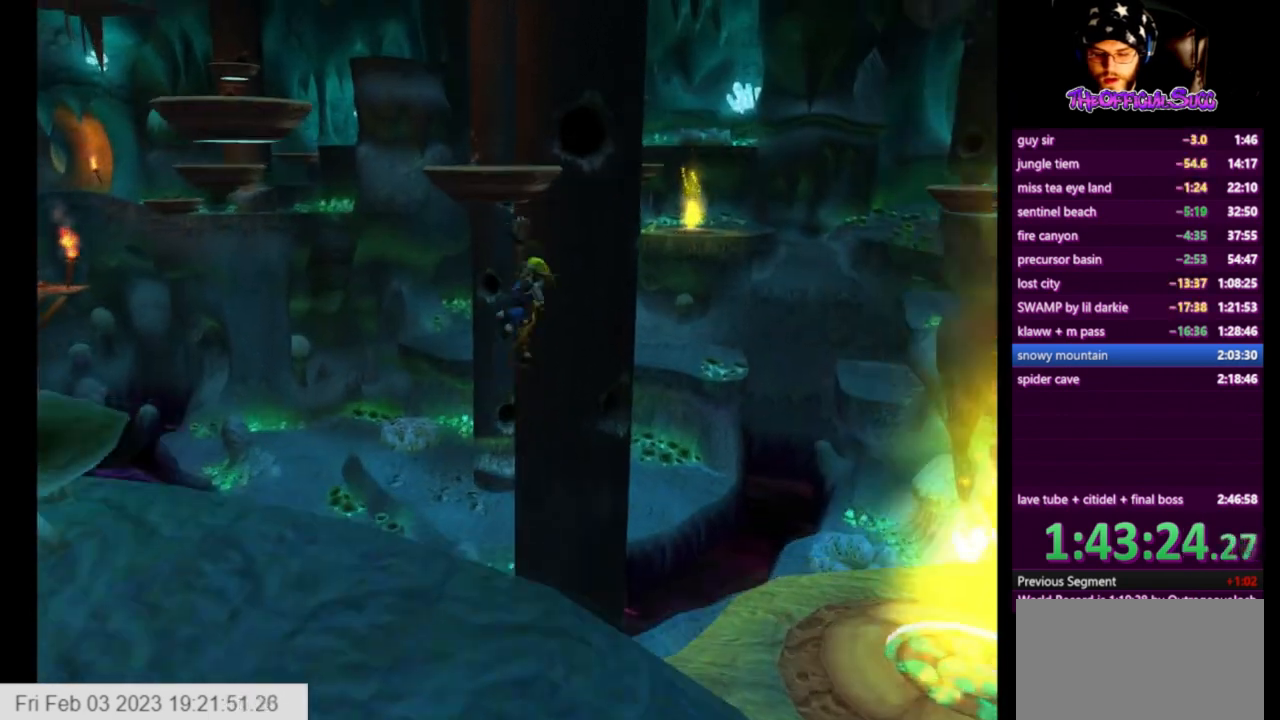
{"buttons": ["CIRCLE"], "left_stick": "down-left", "right_stick": "center", "events": [[500, "left_stick", "down-left"]]}
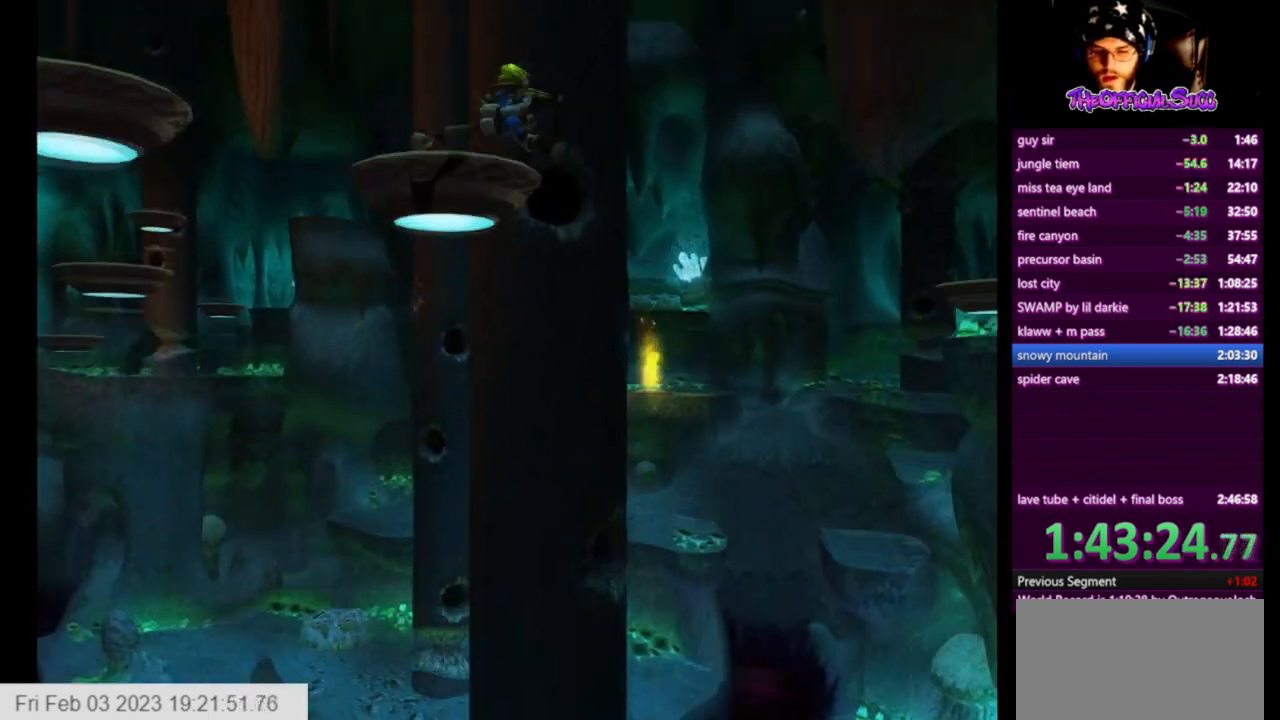
{"buttons": ["CROSS"], "left_stick": "center", "right_stick": "center", "events": [[84, "left_stick", "left"], [125, "CIRCLE", "up"], [334, "left_stick", "center"], [459, "CROSS", "down"]]}
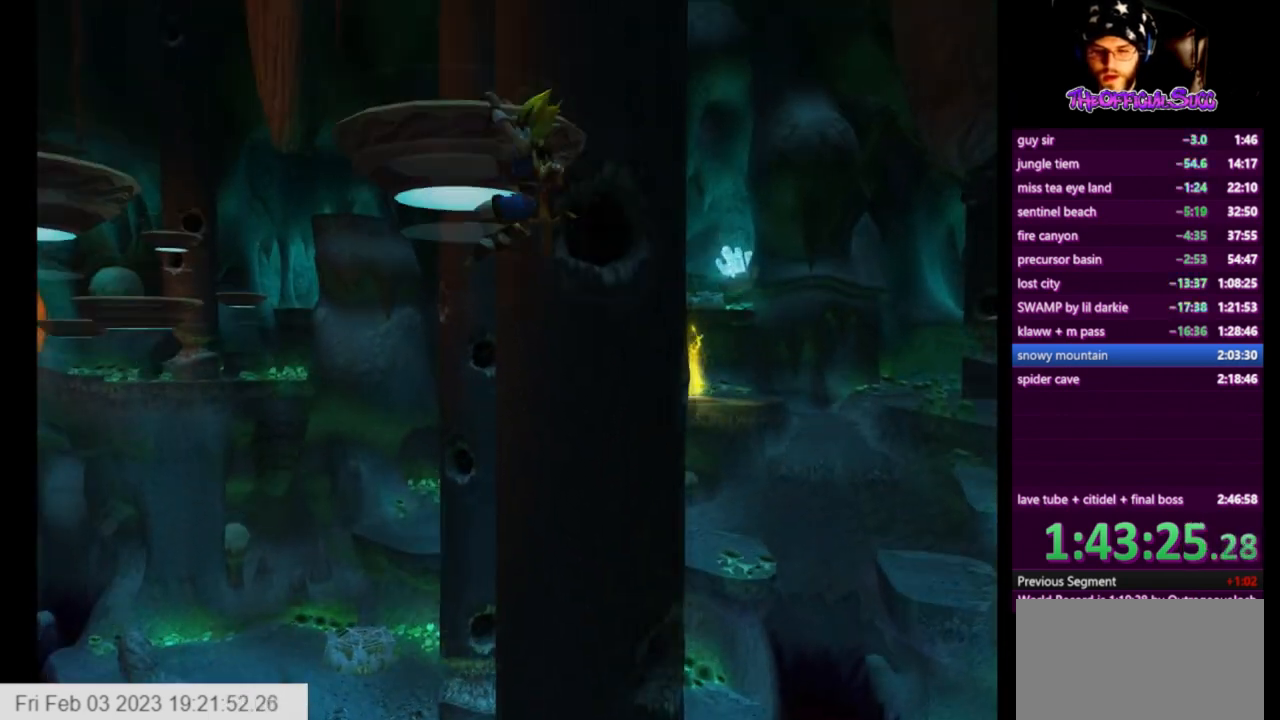
{"buttons": [], "left_stick": "center", "right_stick": "center", "events": [[208, "left_stick", "up-left"], [333, "CROSS", "up"], [375, "left_stick", "up"], [500, "left_stick", "center"]]}
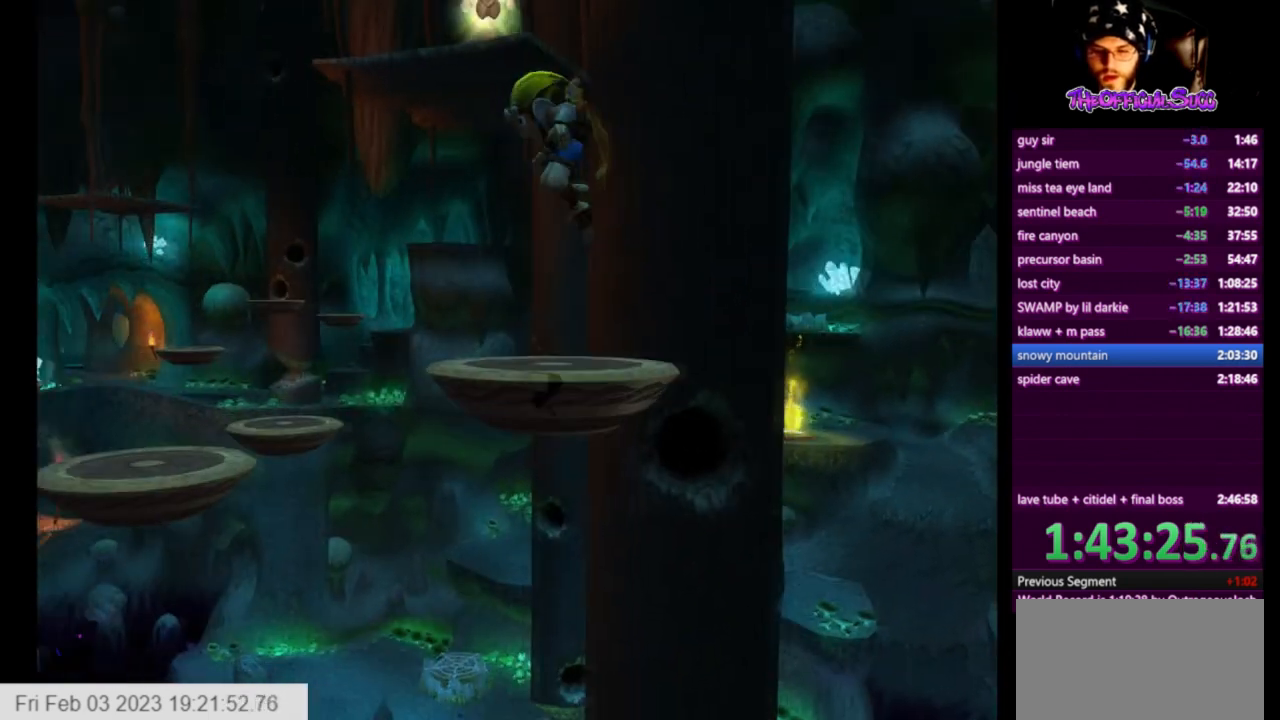
{"buttons": ["CIRCLE"], "left_stick": "up", "right_stick": "center", "events": [[125, "left_stick", "up"], [334, "CIRCLE", "down"], [334, "CROSS", "down"], [417, "CROSS", "up"]]}
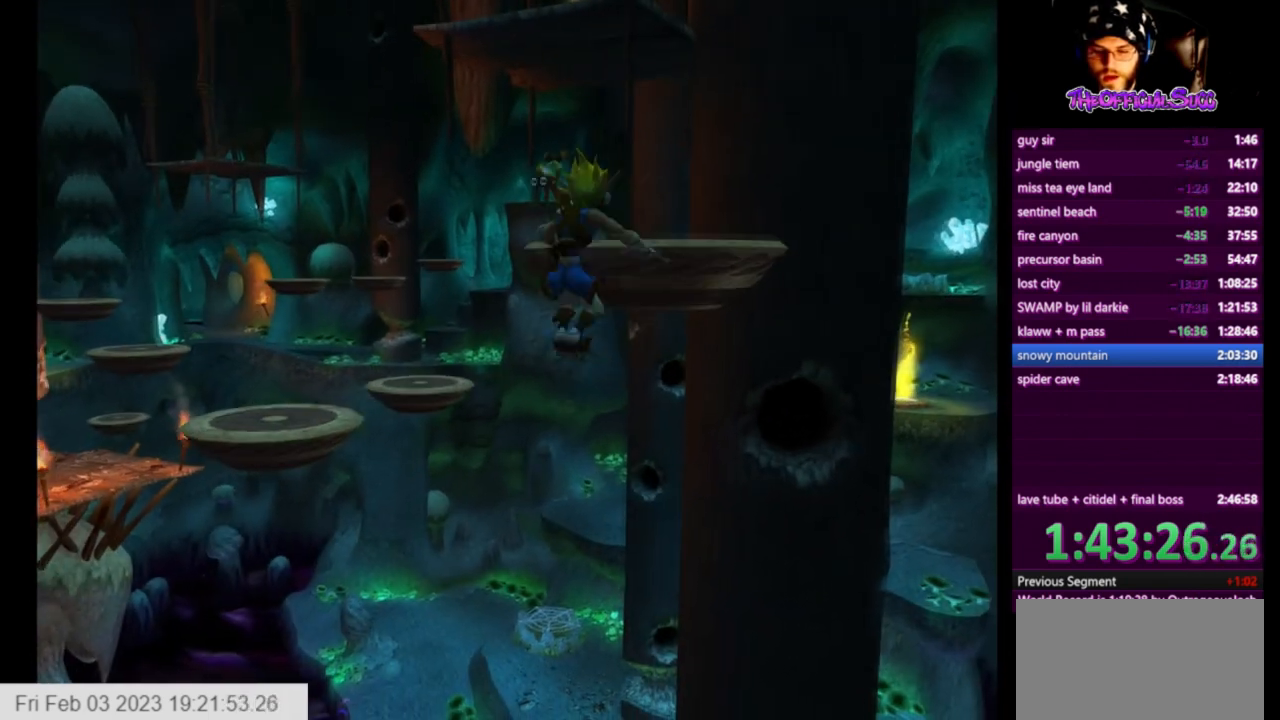
{"buttons": ["CROSS"], "left_stick": "up", "right_stick": "center", "events": [[166, "CIRCLE", "up"], [208, "CROSS", "down"]]}
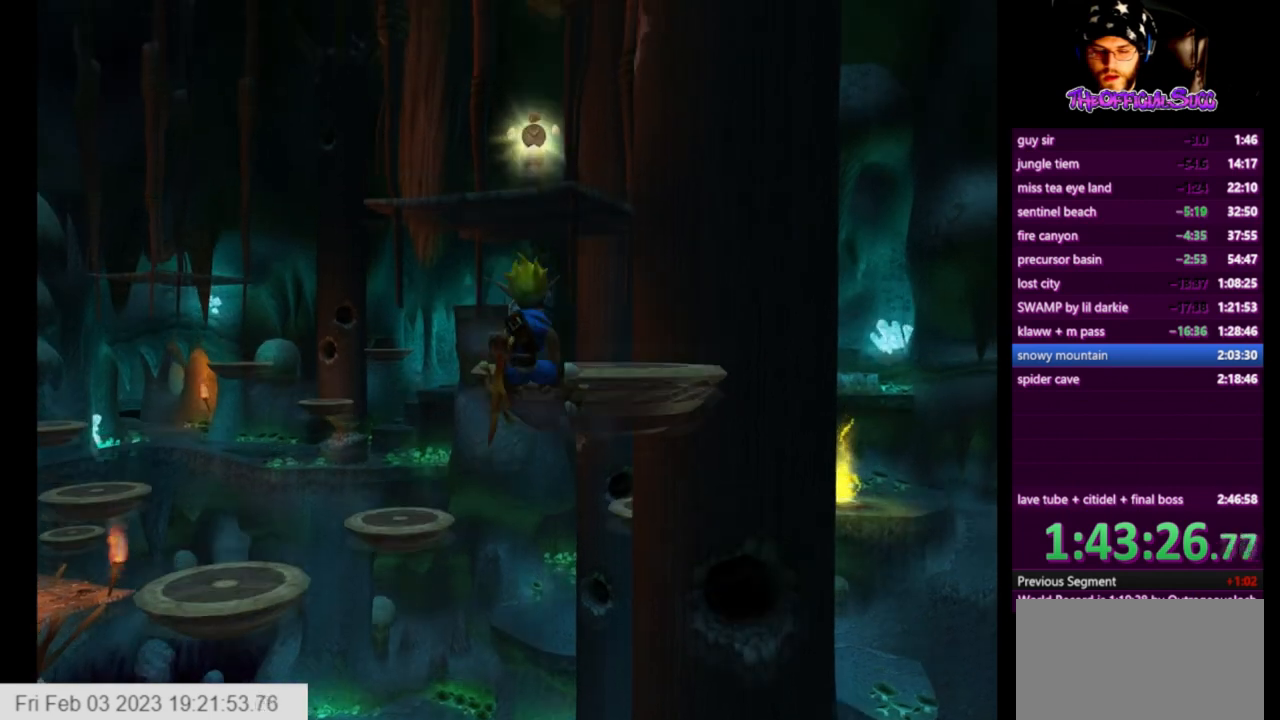
{"buttons": [], "left_stick": "up", "right_stick": "center", "events": [[167, "CROSS", "up"]]}
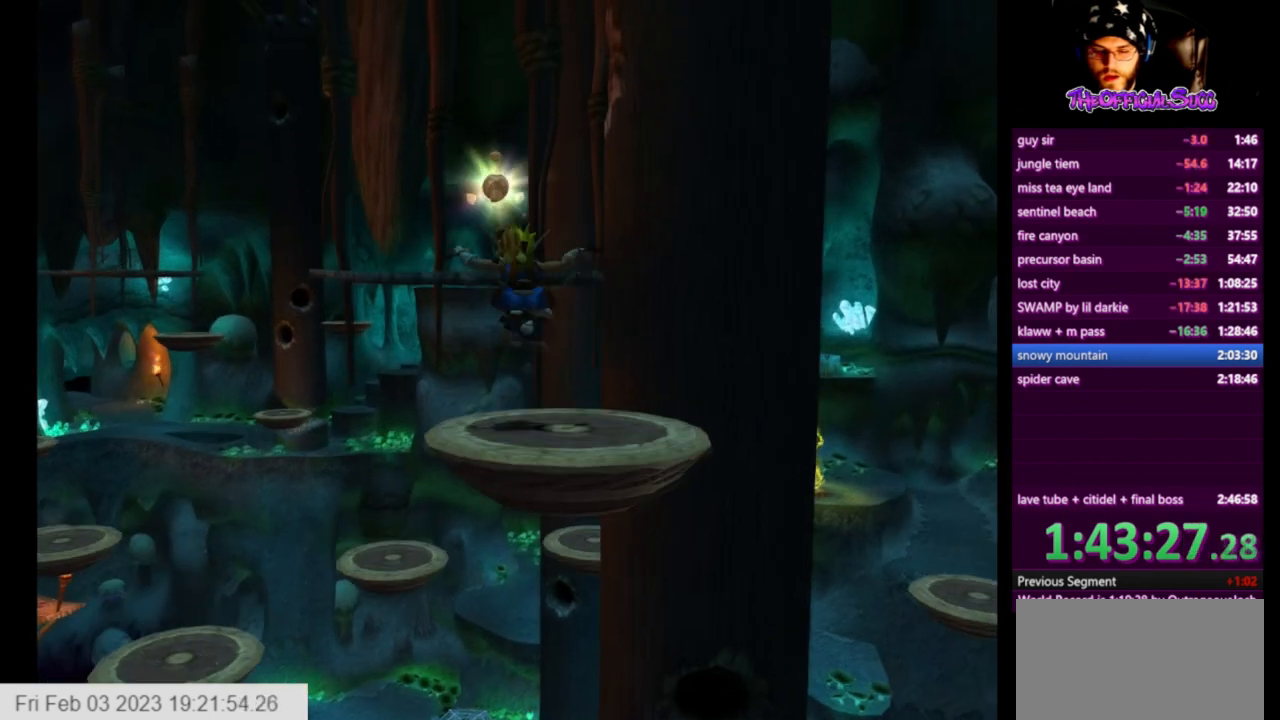
{"buttons": [], "left_stick": "up", "right_stick": "center", "events": [[83, "left_stick", "center"], [167, "CROSS", "down"], [167, "left_stick", "up"], [500, "CROSS", "up"]]}
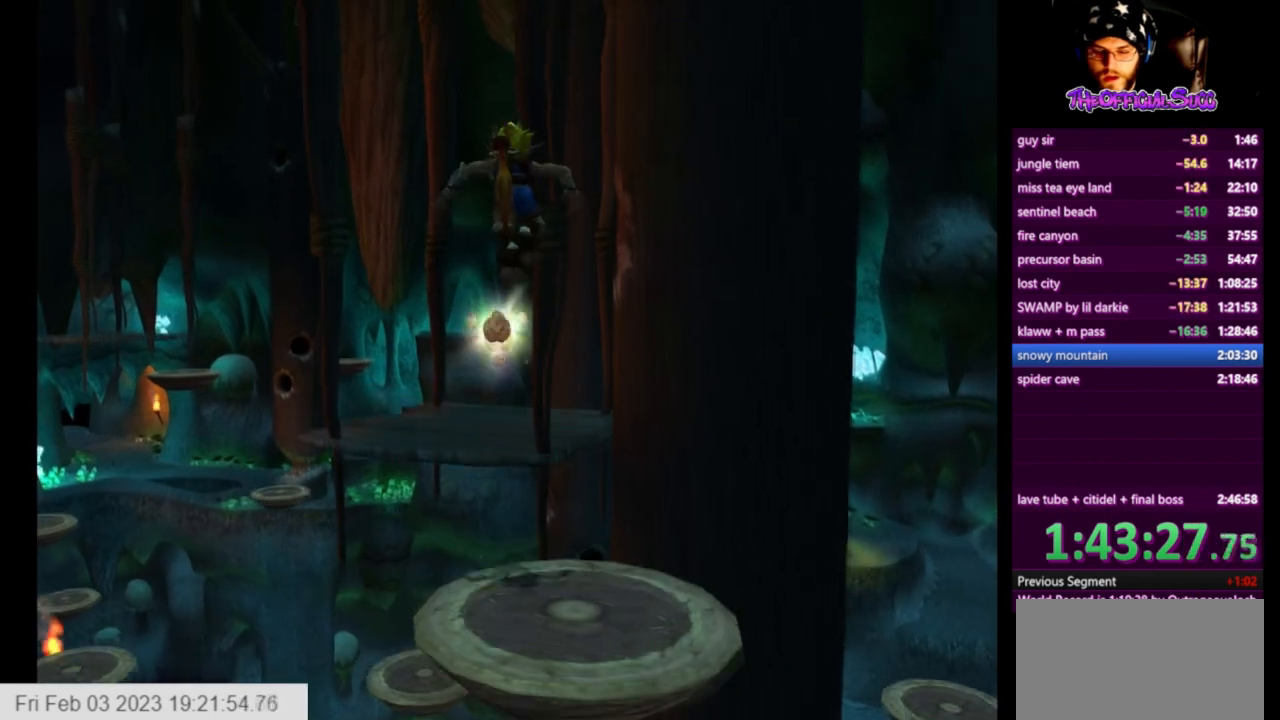
{"buttons": [], "left_stick": "up", "right_stick": "center", "events": [[167, "CROSS", "down"], [417, "CROSS", "up"]]}
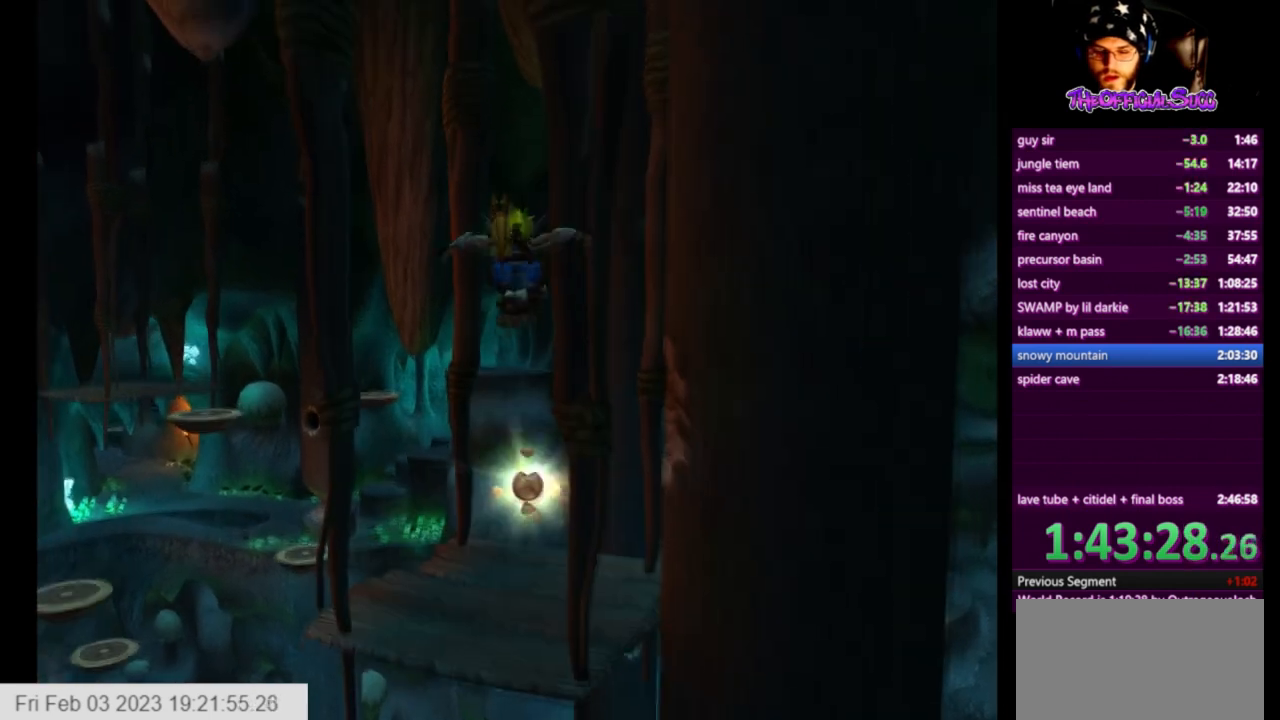
{"buttons": ["CIRCLE"], "left_stick": "up", "right_stick": "center", "events": [[458, "CIRCLE", "down"]]}
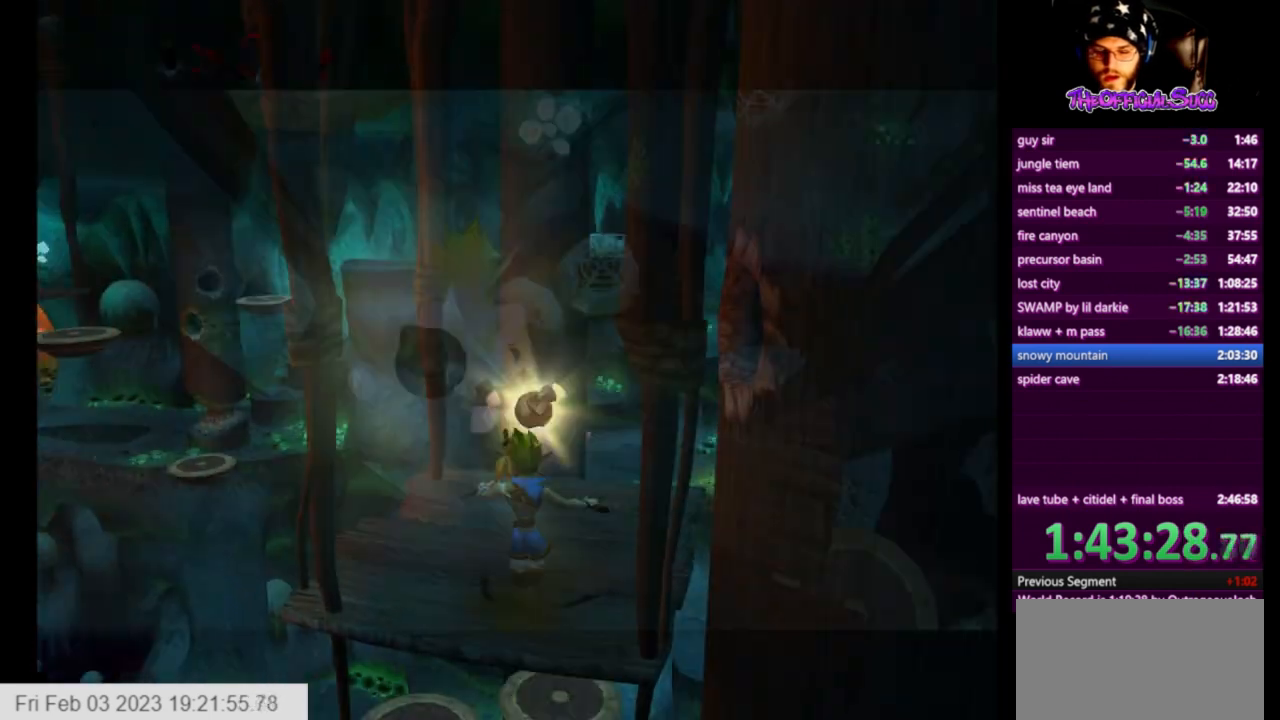
{"buttons": [], "left_stick": "center", "right_stick": "center", "events": [[84, "CIRCLE", "up"], [250, "left_stick", "center"]]}